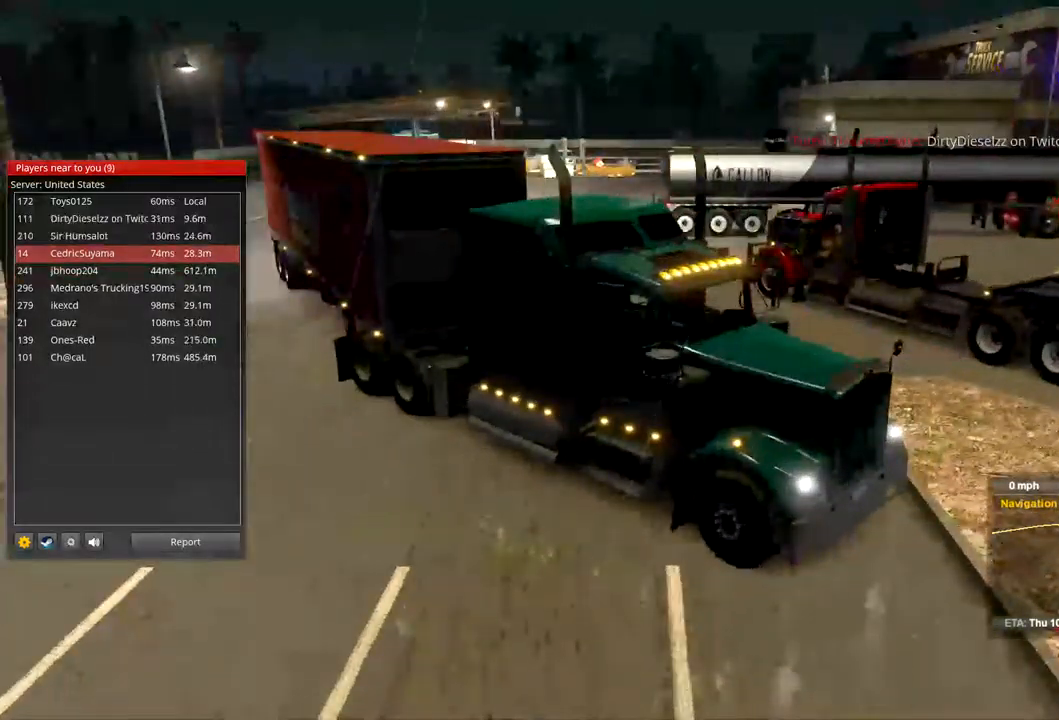
Gameplay with a controller (Xbox layout); each line is a JSON object with the inputs held at the frame after it. "events" lists button and stick changes between this image and that frame as [ms after this image, input, new state], when the widget could be followed in between.
{"buttons": [], "left_stick": "center", "right_stick": "right", "events": [[367, "right_stick", "right"]]}
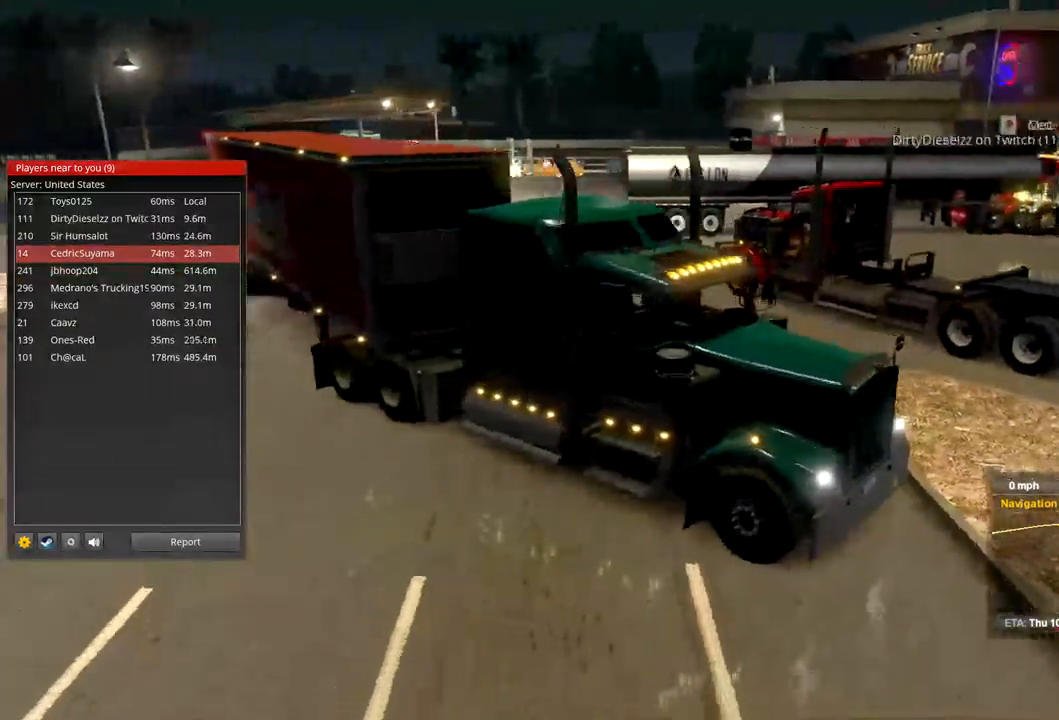
{"buttons": [], "left_stick": "center", "right_stick": "center", "events": [[200, "right_stick", "center"]]}
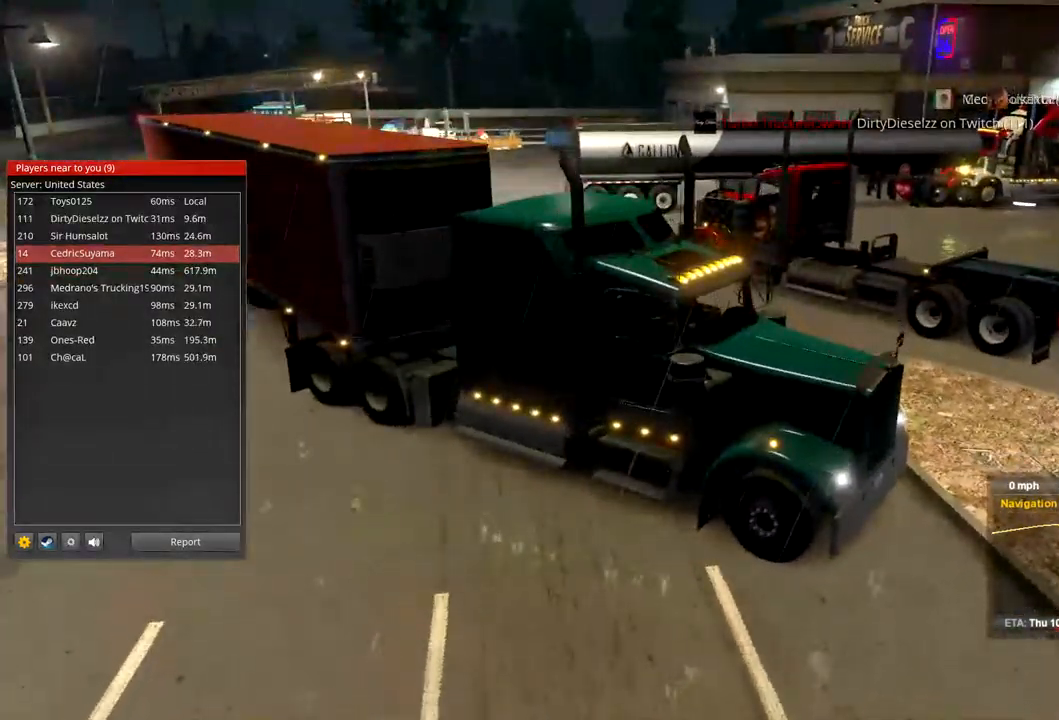
{"buttons": [], "left_stick": "center", "right_stick": "up-right", "events": [[300, "right_stick", "up-right"]]}
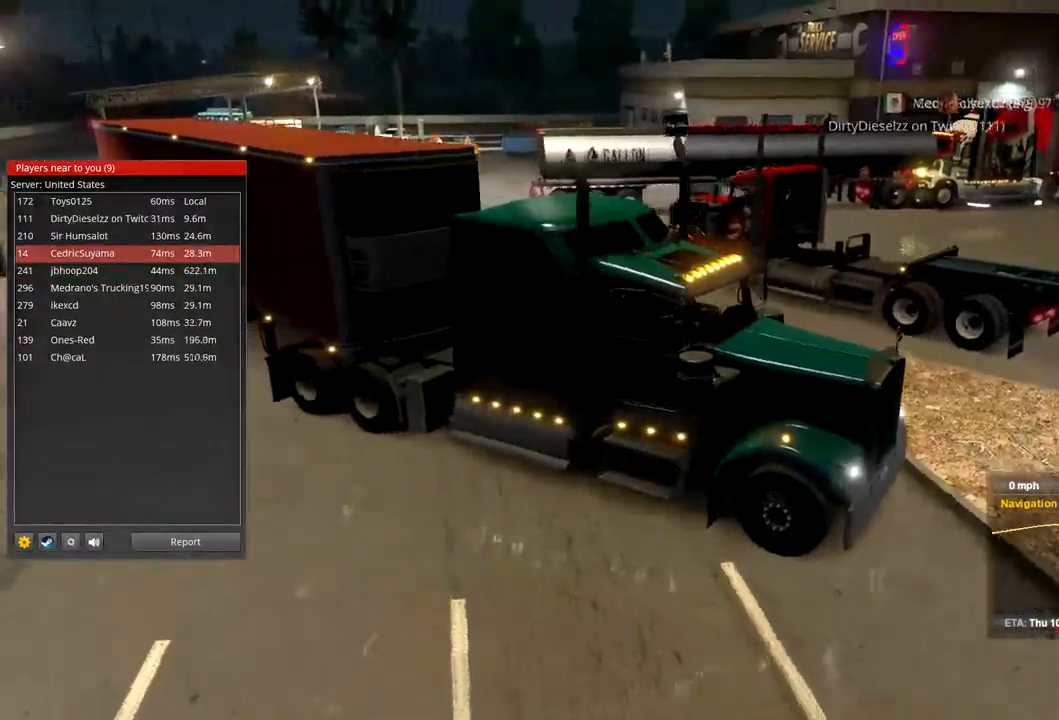
{"buttons": [], "left_stick": "center", "right_stick": "right", "events": [[167, "right_stick", "right"]]}
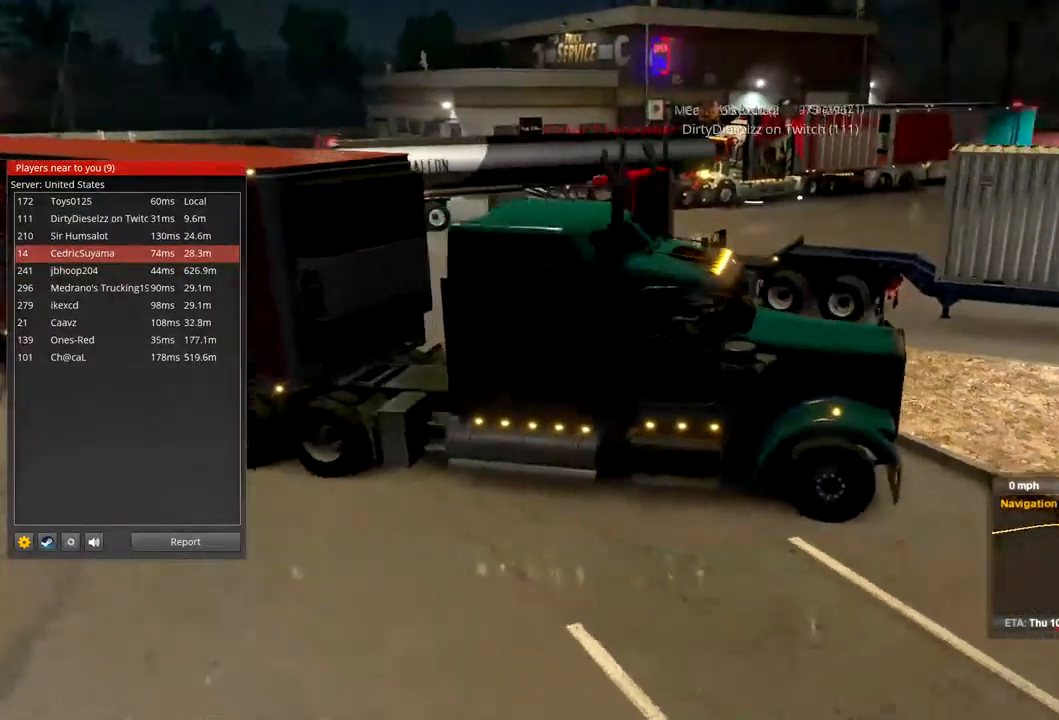
{"buttons": [], "left_stick": "center", "right_stick": "center", "events": [[67, "right_stick", "down-right"], [333, "right_stick", "center"]]}
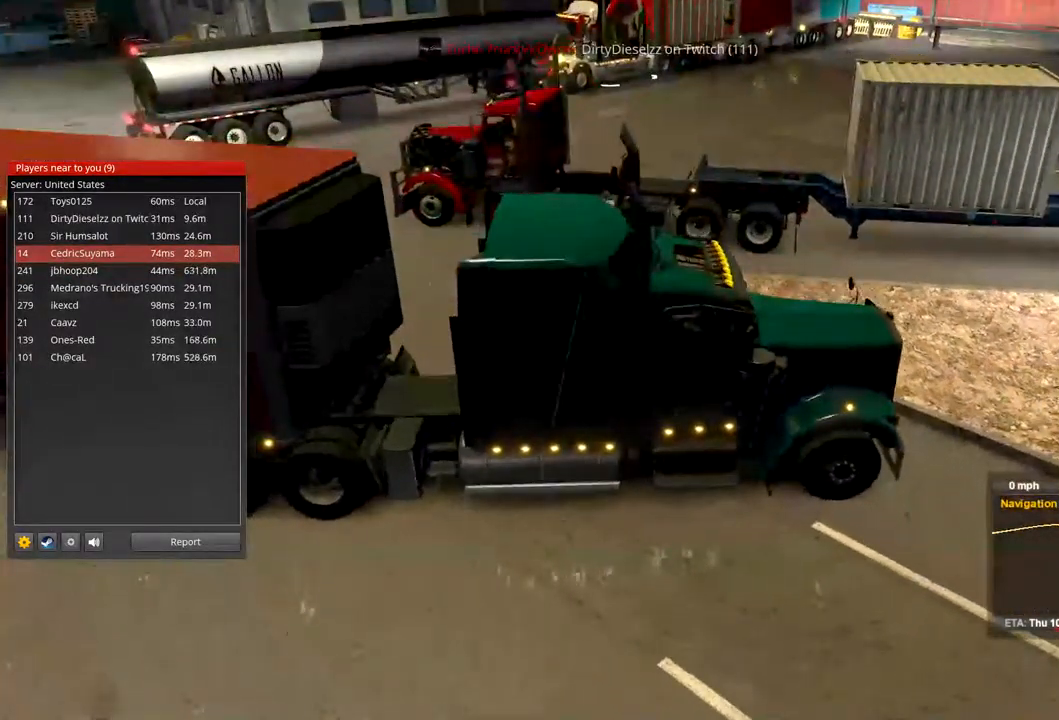
{"buttons": [], "left_stick": "center", "right_stick": "center", "events": []}
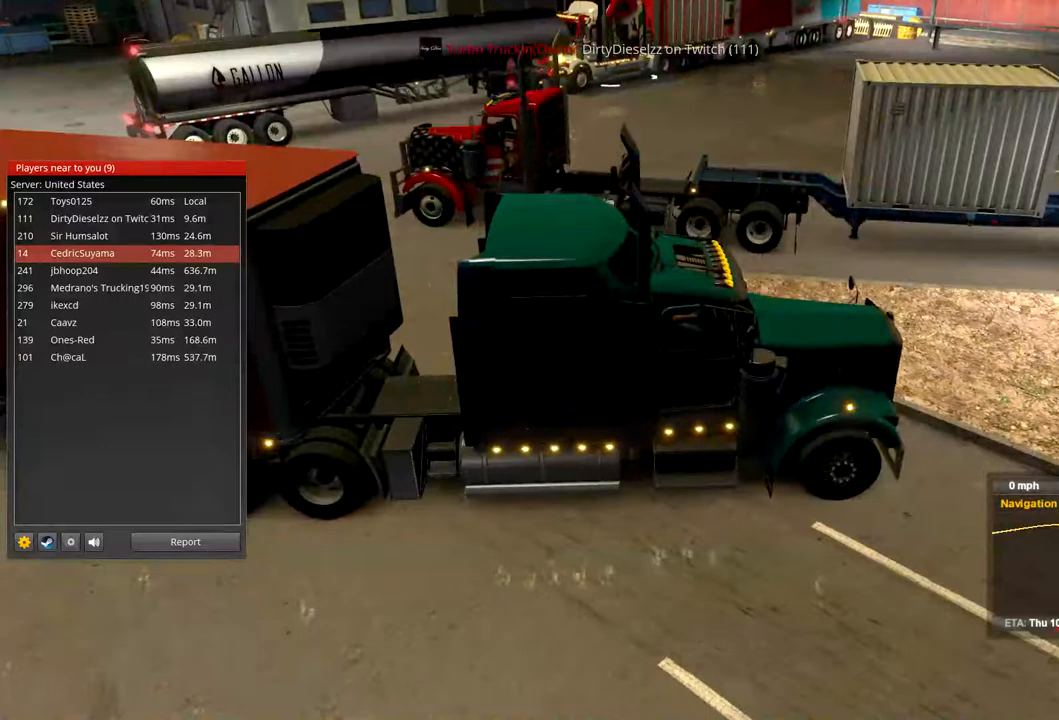
{"buttons": [], "left_stick": "center", "right_stick": "up-right", "events": [[200, "right_stick", "up-right"]]}
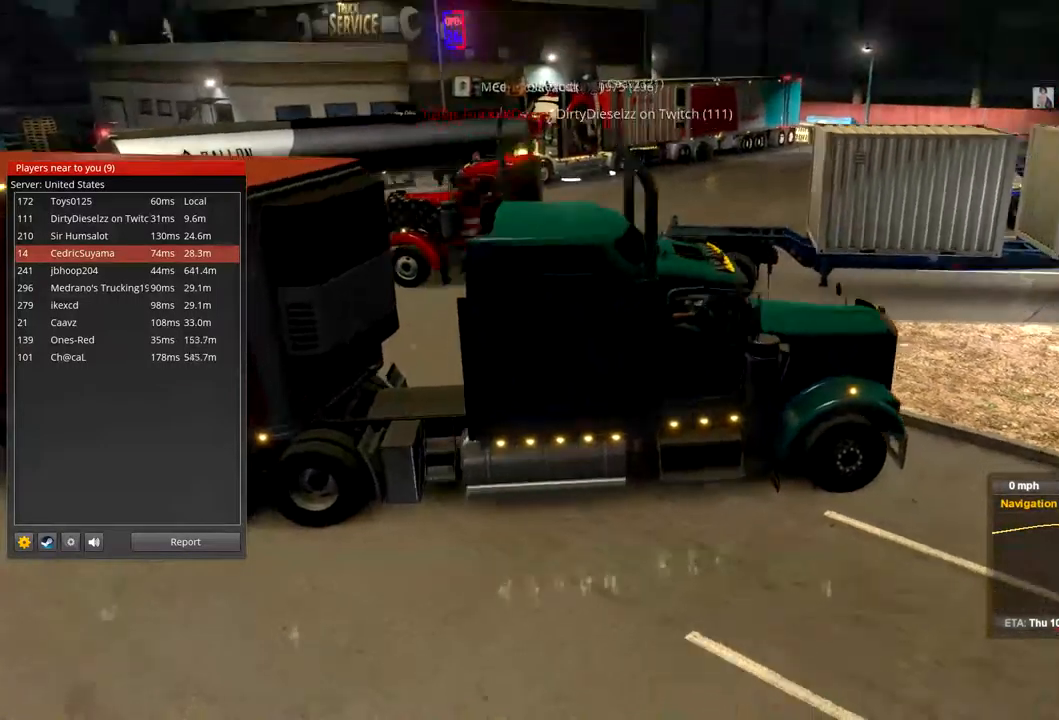
{"buttons": [], "left_stick": "center", "right_stick": "center", "events": [[167, "right_stick", "right"], [400, "right_stick", "center"]]}
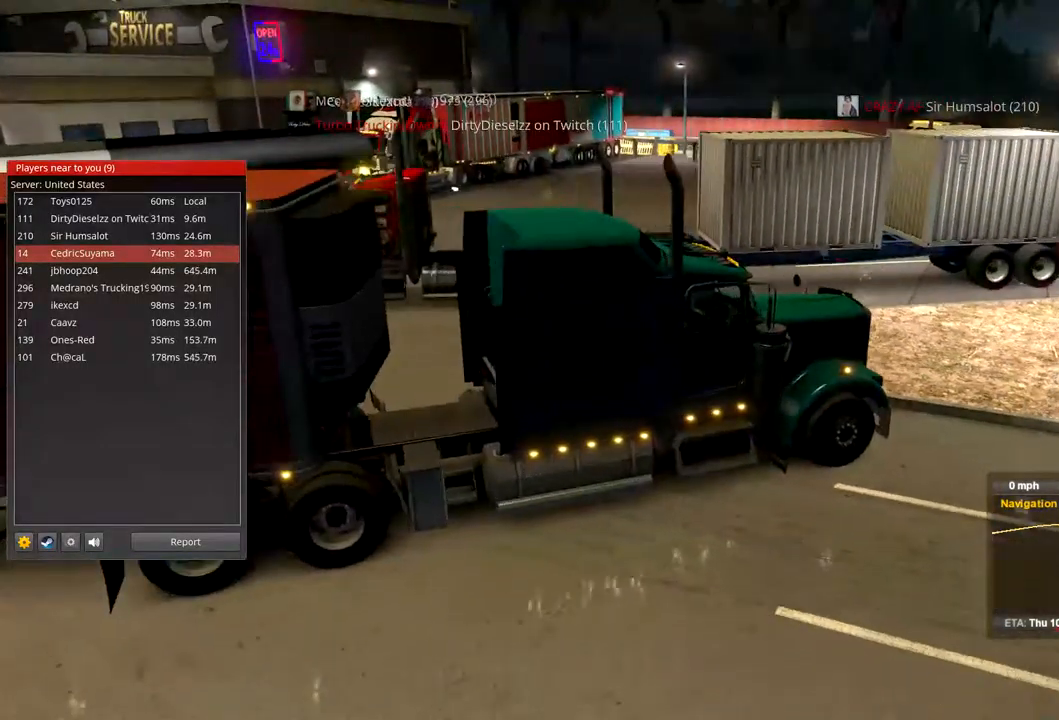
{"buttons": [], "left_stick": "center", "right_stick": "center", "events": []}
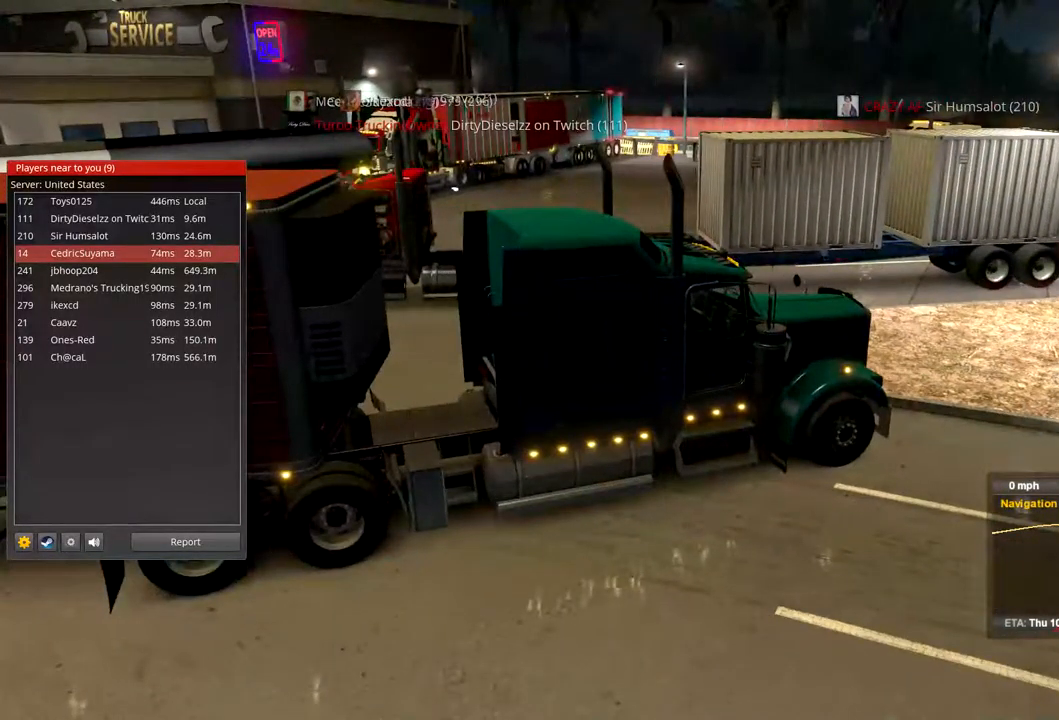
{"buttons": [], "left_stick": "center", "right_stick": "left", "events": [[134, "right_stick", "left"]]}
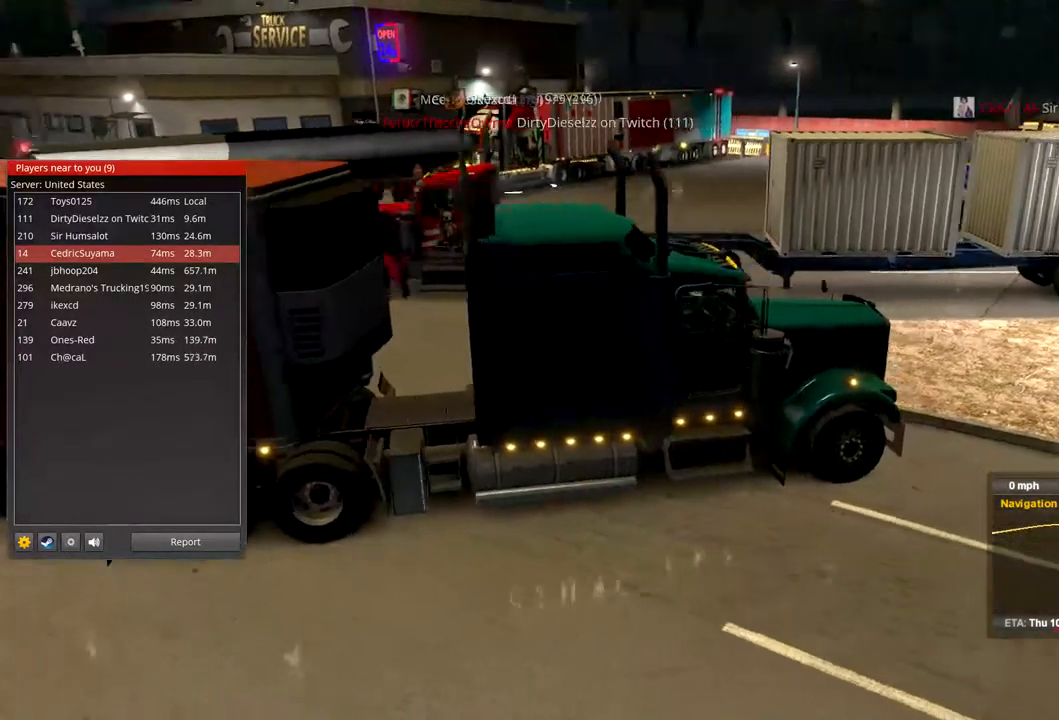
{"buttons": [], "left_stick": "center", "right_stick": "center", "events": [[467, "right_stick", "center"]]}
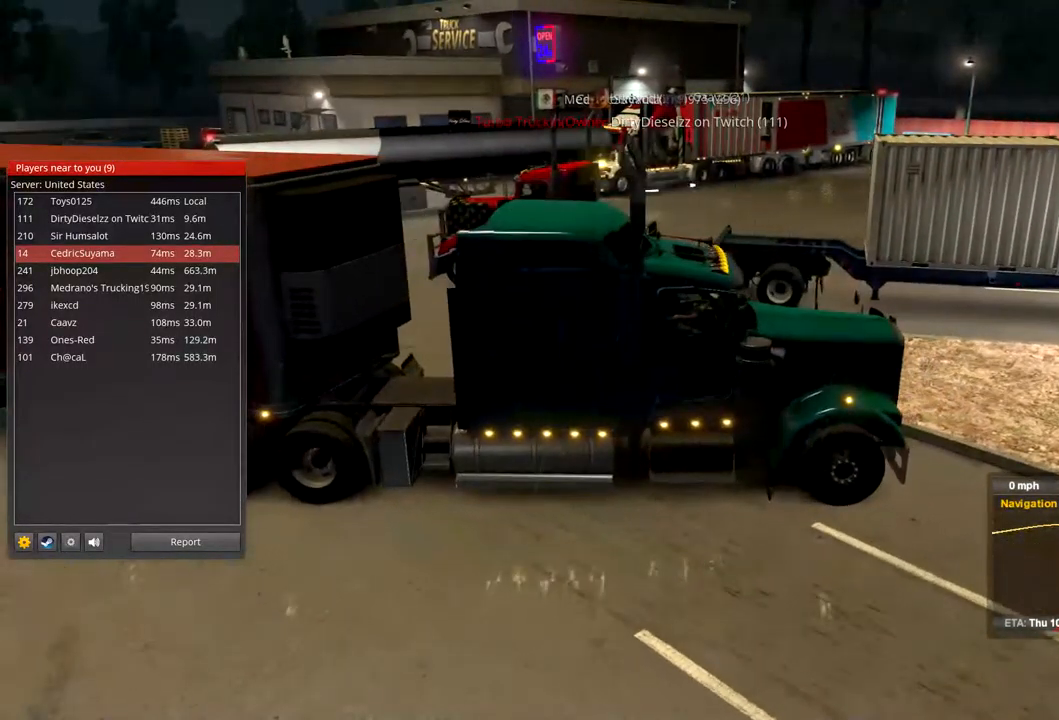
{"buttons": [], "left_stick": "center", "right_stick": "center", "events": []}
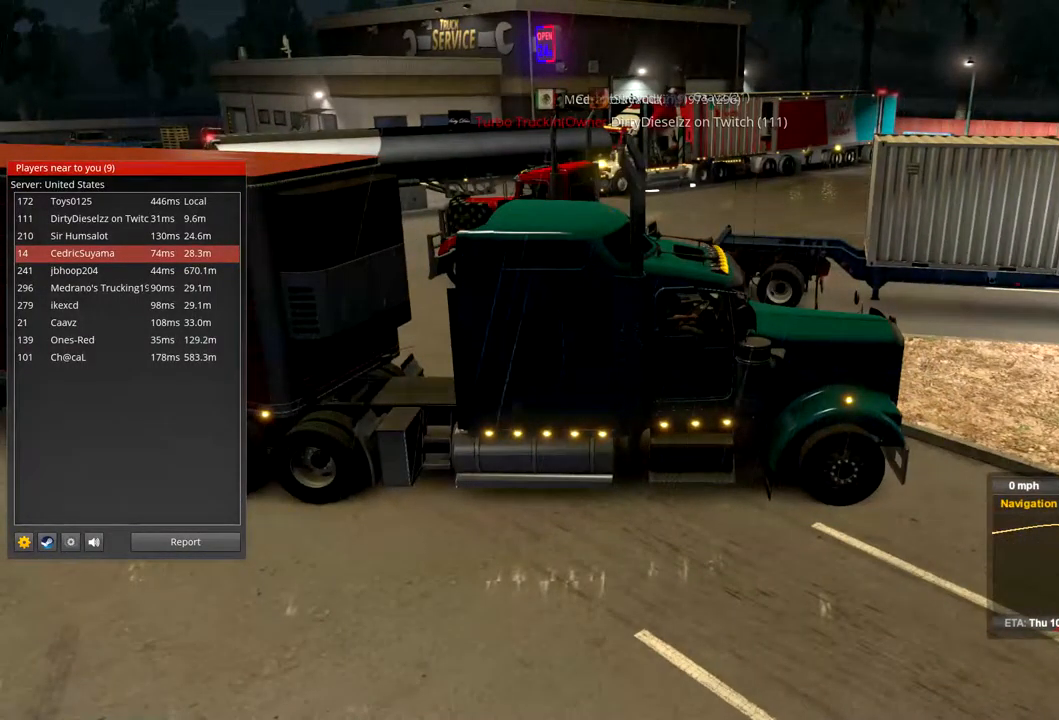
{"buttons": [], "left_stick": "center", "right_stick": "down-left", "events": [[400, "right_stick", "down-left"]]}
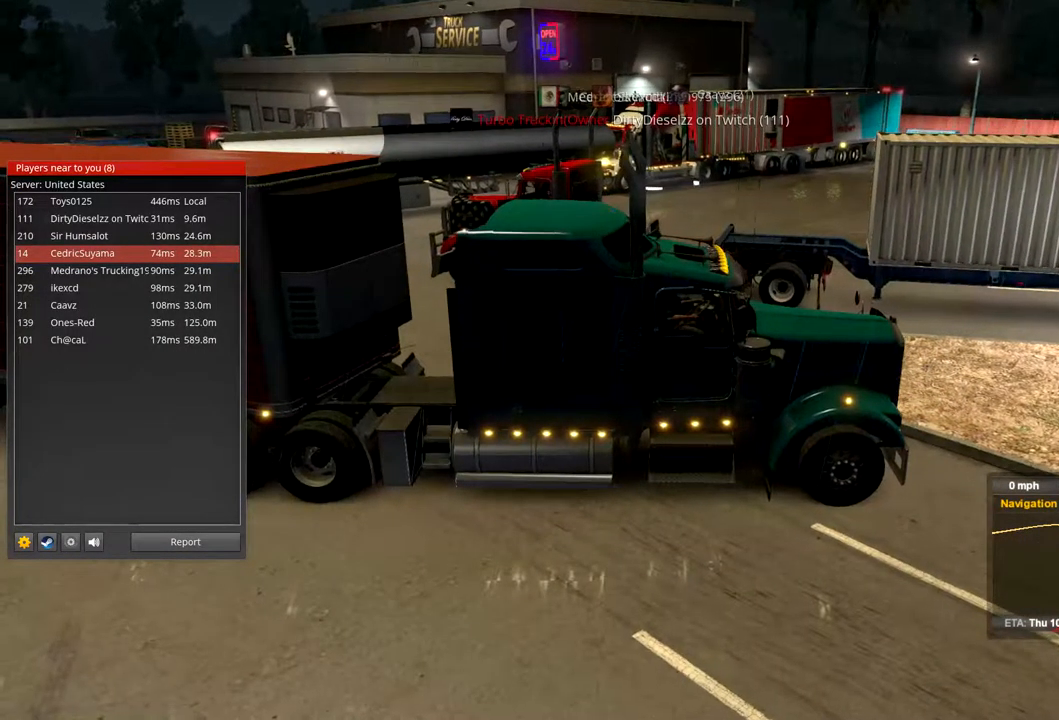
{"buttons": [], "left_stick": "center", "right_stick": "down-left", "events": []}
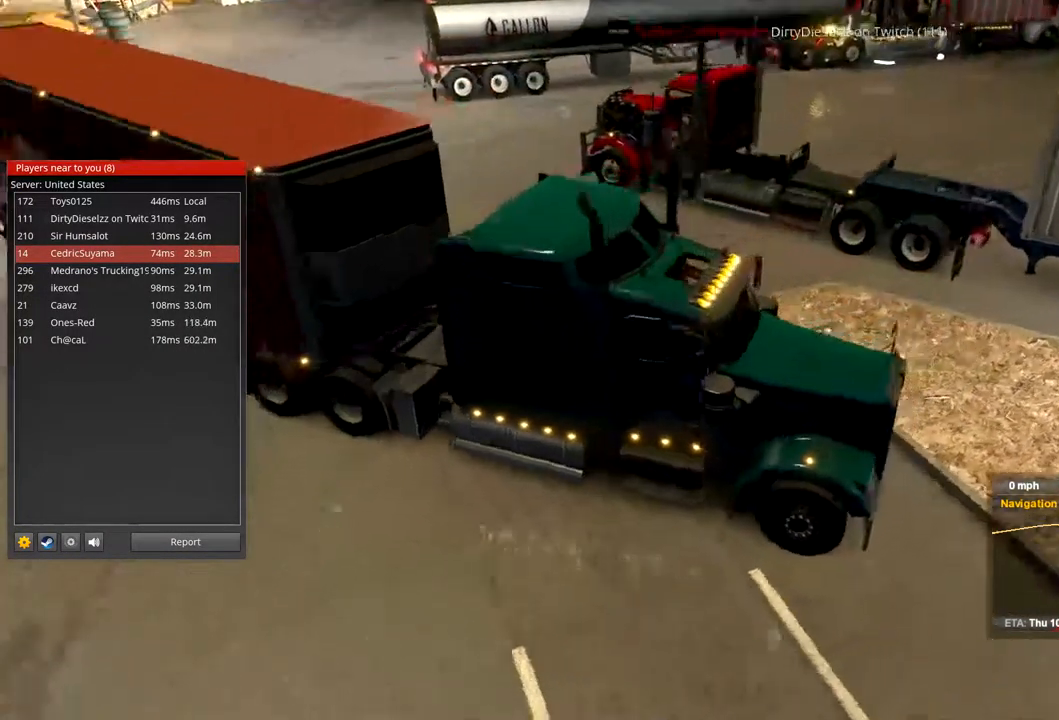
{"buttons": [], "left_stick": "center", "right_stick": "left", "events": [[100, "right_stick", "left"]]}
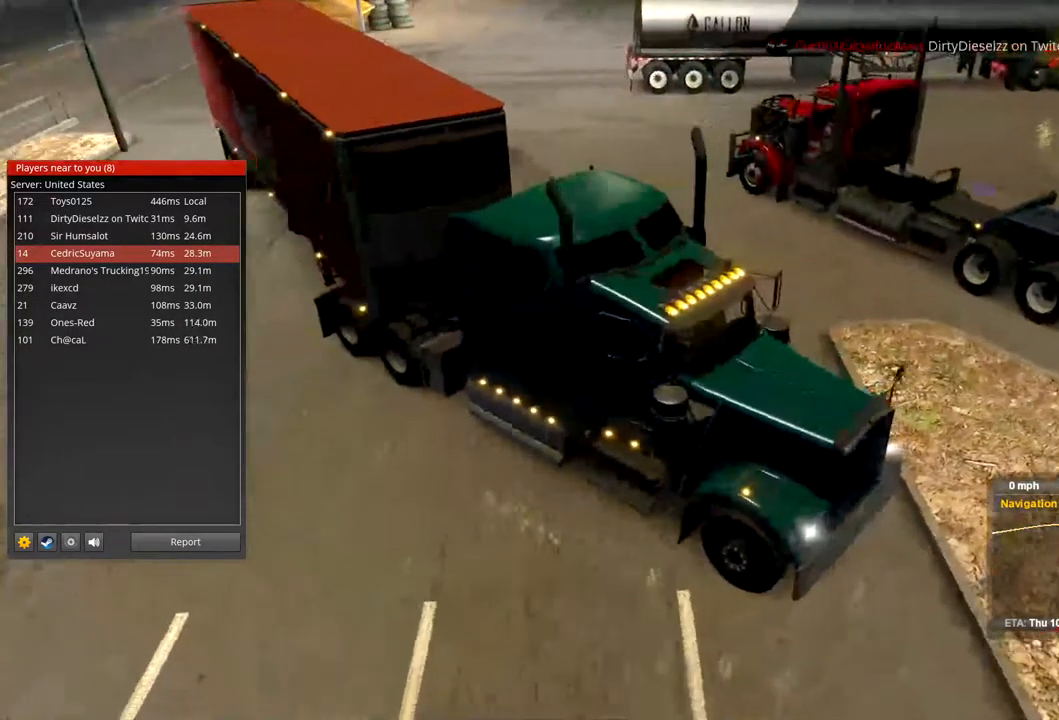
{"buttons": [], "left_stick": "center", "right_stick": "up", "events": [[434, "right_stick", "up"]]}
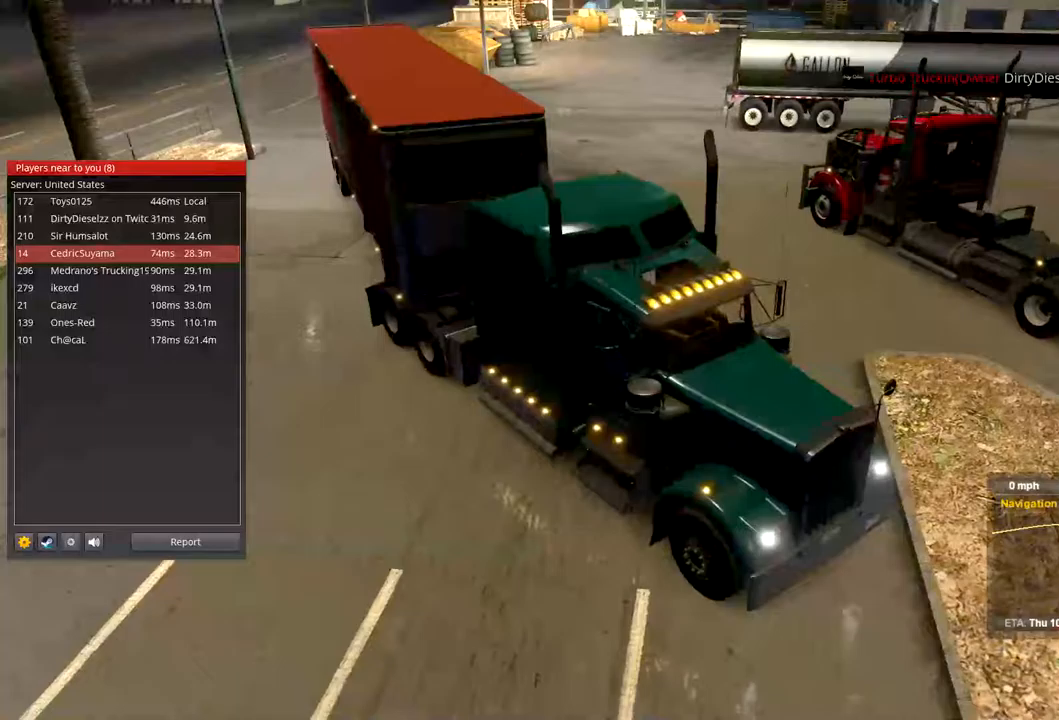
{"buttons": [], "left_stick": "center", "right_stick": "center", "events": [[100, "right_stick", "up-right"], [233, "right_stick", "right"], [400, "right_stick", "center"]]}